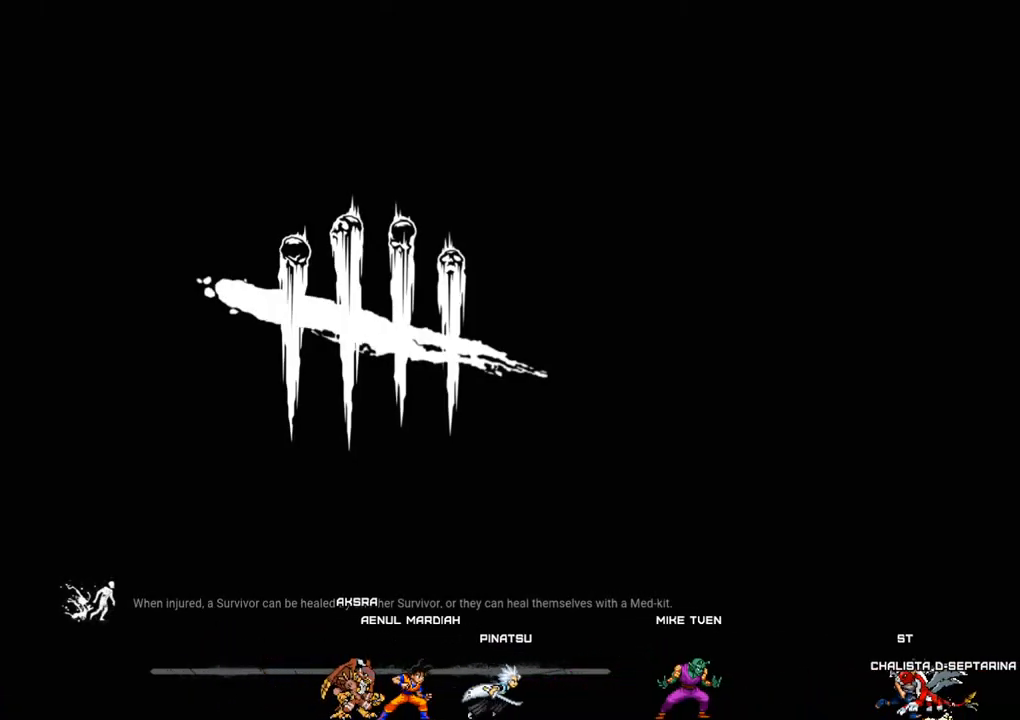
Gameplay with keyboard and mouse; each line is a JSON object with the keys and mouse buttons held at the frame after it. "events" lists presses ("down") and releases ("up") of "1", "2", "3", "4", "5", "a", "alt", "c", "caps_lock", "ctrl", "d", "e", "f", "g", "q", "r", "s", "shift", "space", "t", "tab", "v", "w", "x", "z", "mouse_left", "mouse_wheel" and "mouse_right" between this image and that frame as [ms after this image, input, new state], when the widget could be followed in between. "mouse_left", "mouse_wheel", "mouse_right" = the "left", "wheel", "right" buttons of the "mouse" list. No other keys are recorded. "wheel" means that the mouse wheel is clicked or scrolled. "mouse_move" is the direction in which the mouse moves at that frame (one of eight, or "still"), when it could be read.
{"keys": [], "mouse": [], "mouse_move": "left", "events": []}
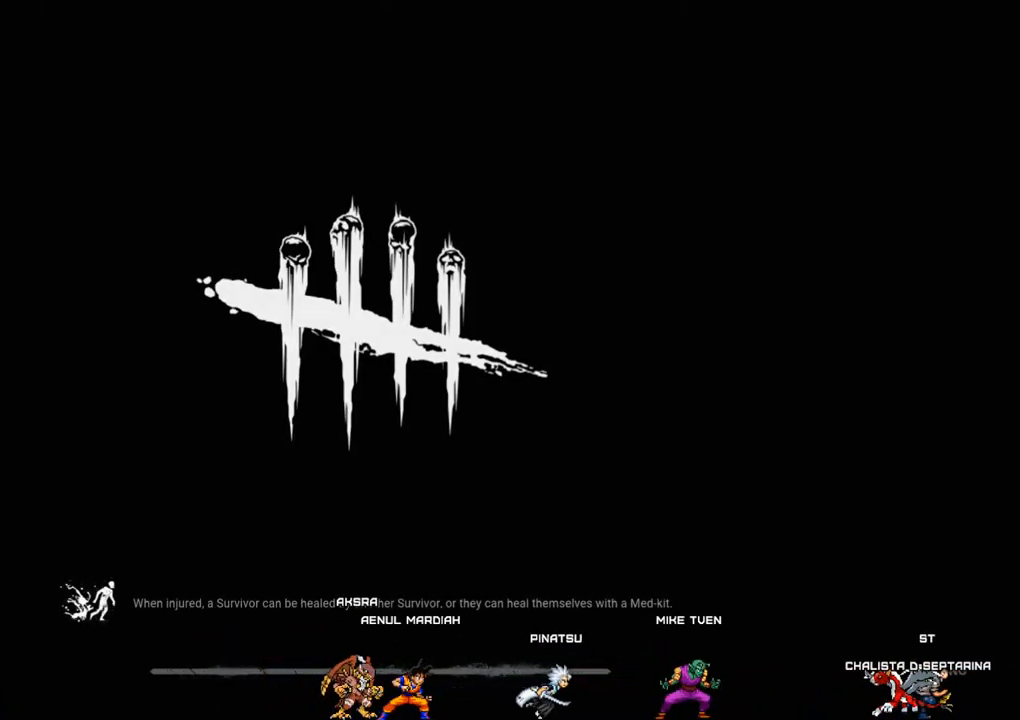
{"keys": [], "mouse": [], "mouse_move": "still", "events": []}
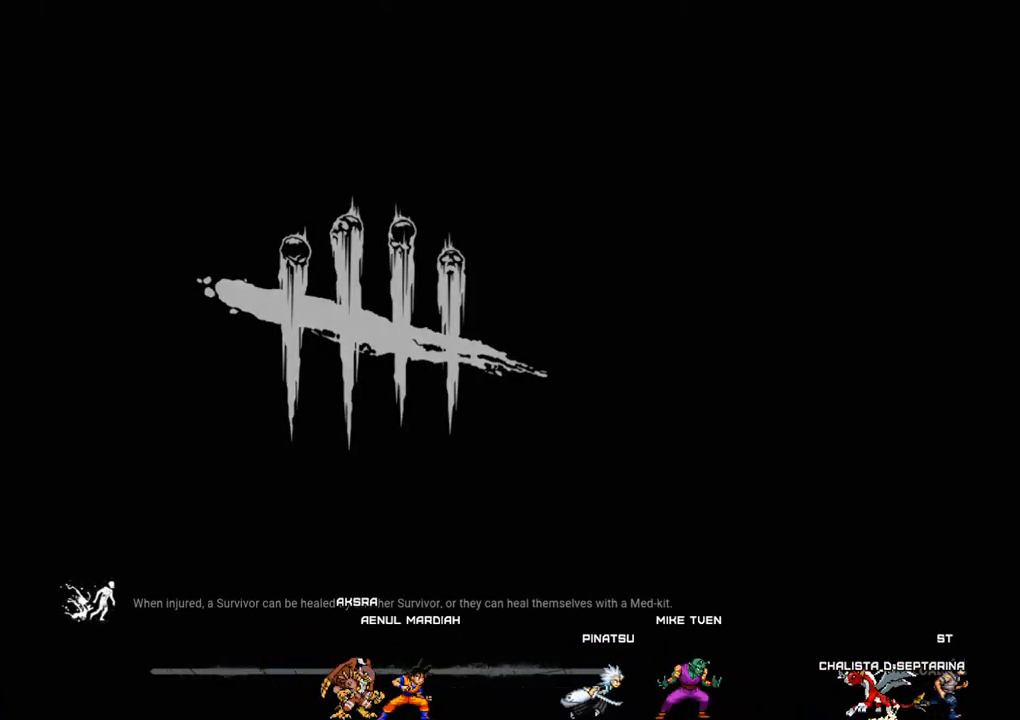
{"keys": [], "mouse": [], "mouse_move": "still", "events": []}
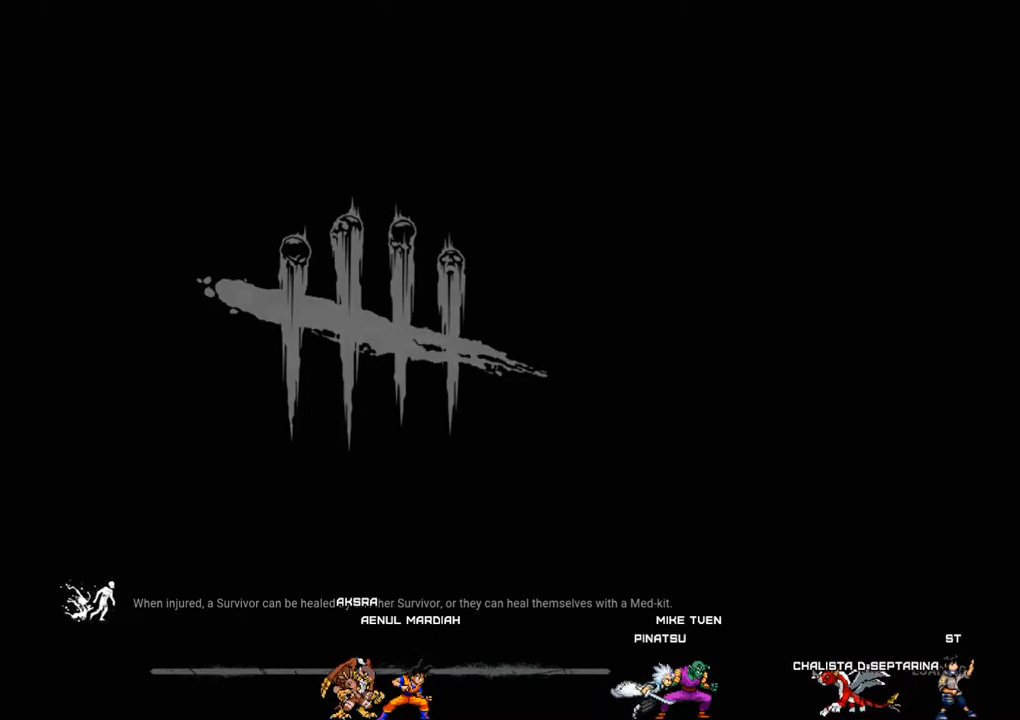
{"keys": [], "mouse": [], "mouse_move": "still", "events": []}
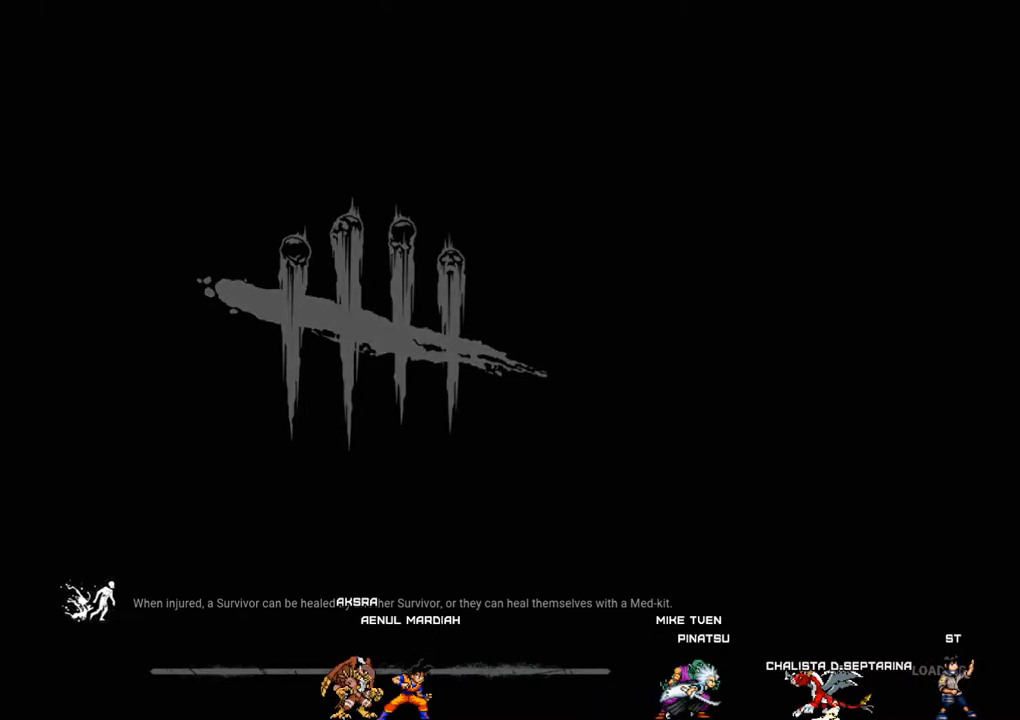
{"keys": [], "mouse": [], "mouse_move": "right", "events": []}
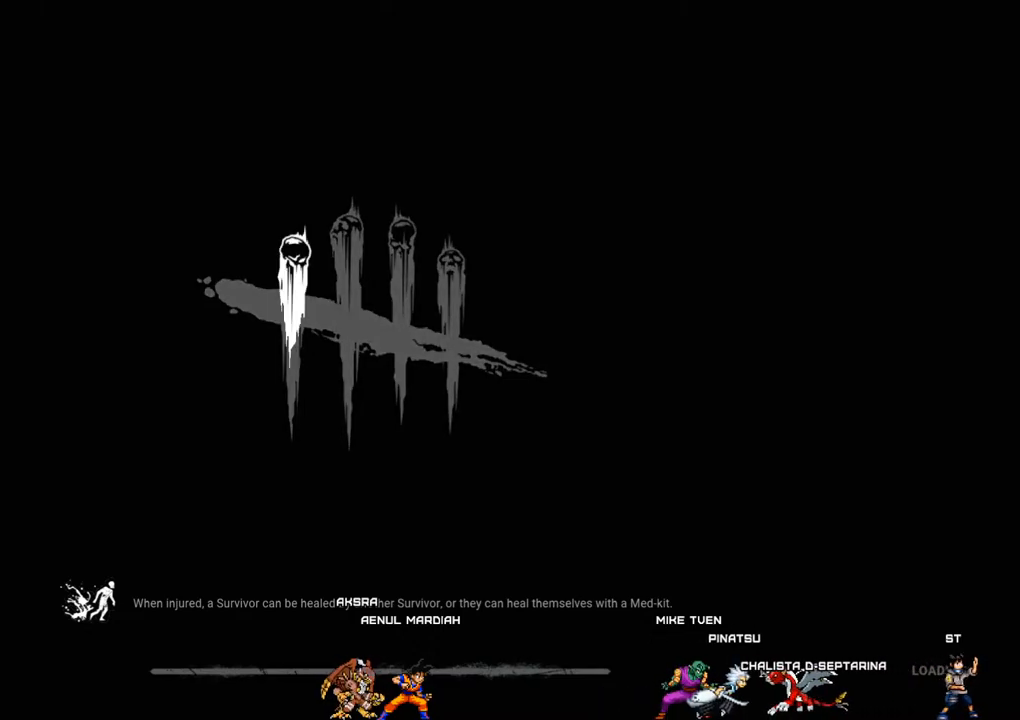
{"keys": [], "mouse": [], "mouse_move": "down-left", "events": []}
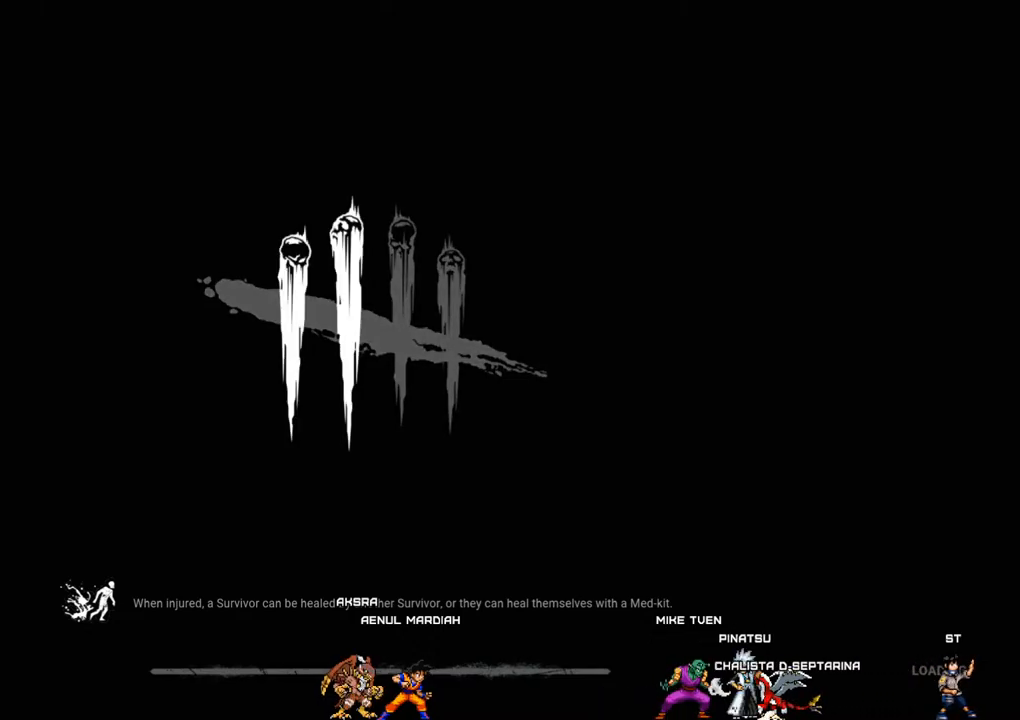
{"keys": [], "mouse": [], "mouse_move": "still", "events": []}
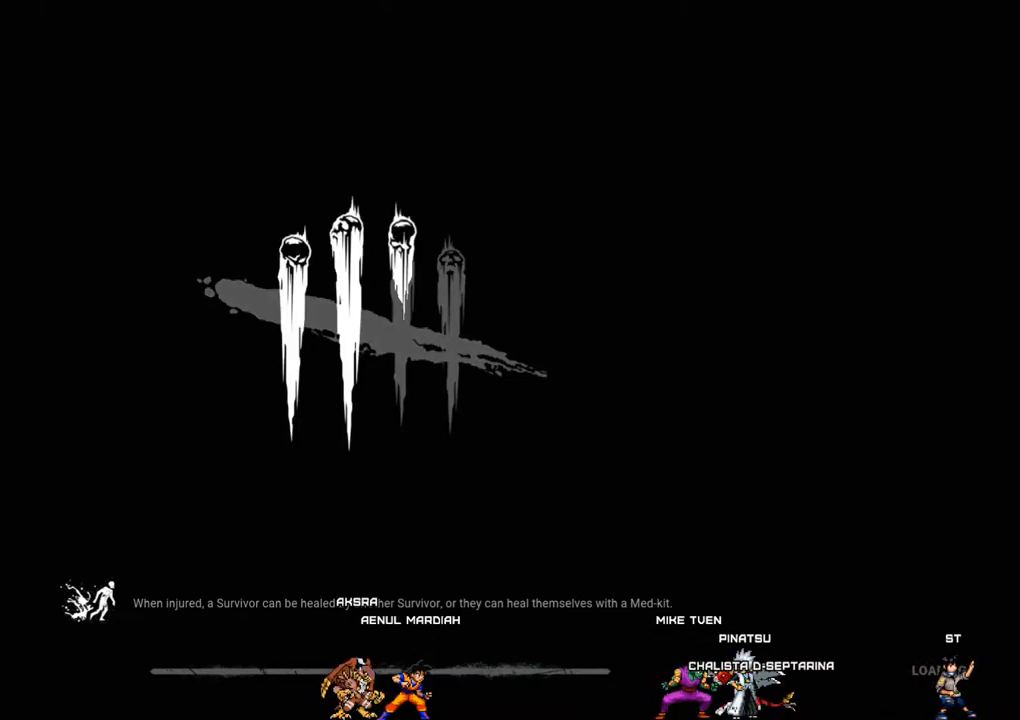
{"keys": [], "mouse": [], "mouse_move": "still", "events": []}
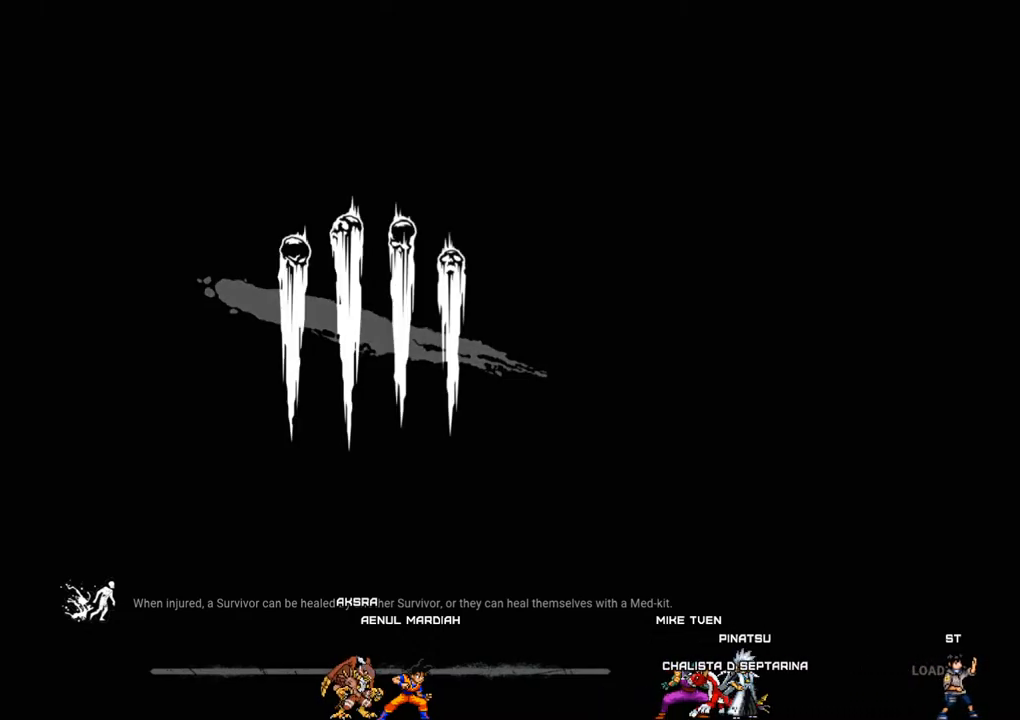
{"keys": [], "mouse": [], "mouse_move": "still", "events": []}
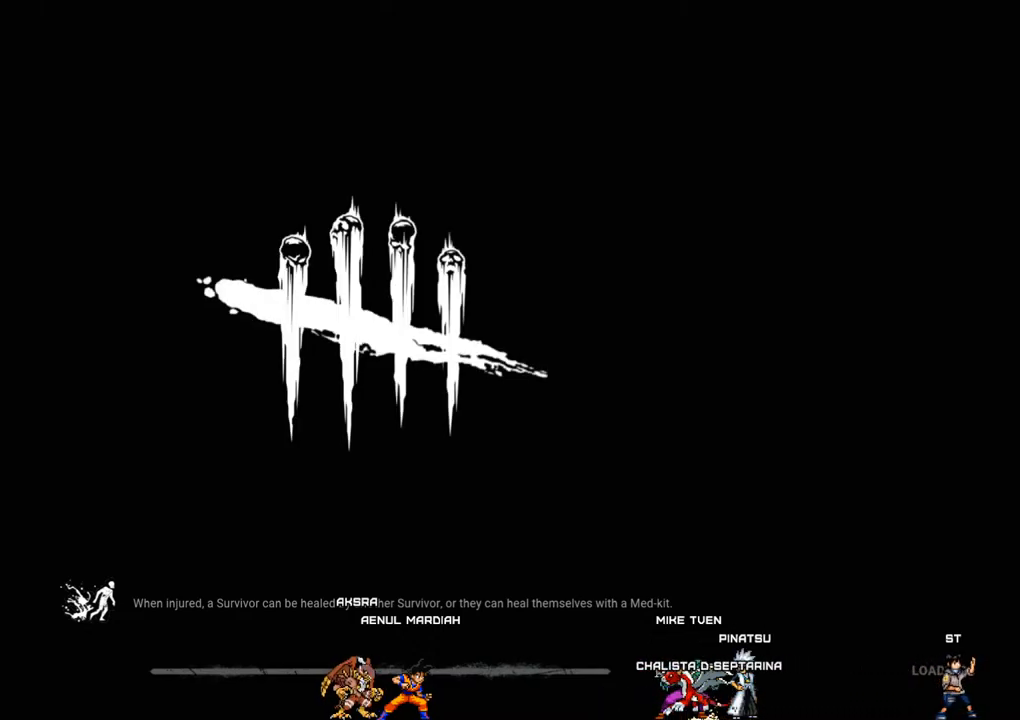
{"keys": [], "mouse": [], "mouse_move": "still", "events": []}
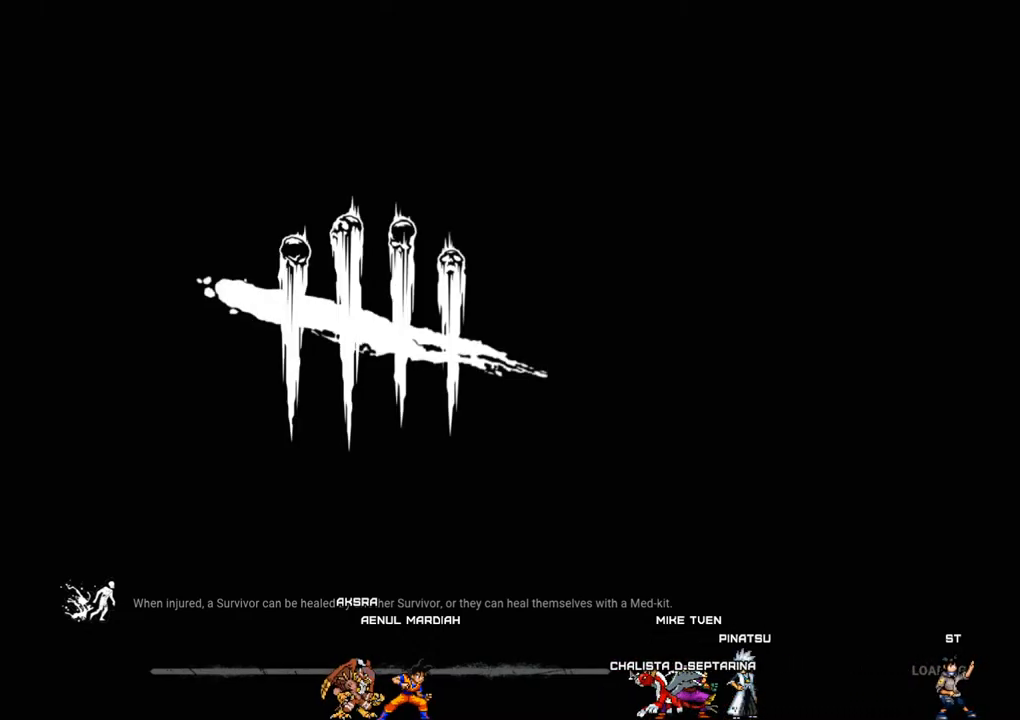
{"keys": [], "mouse": [], "mouse_move": "still", "events": []}
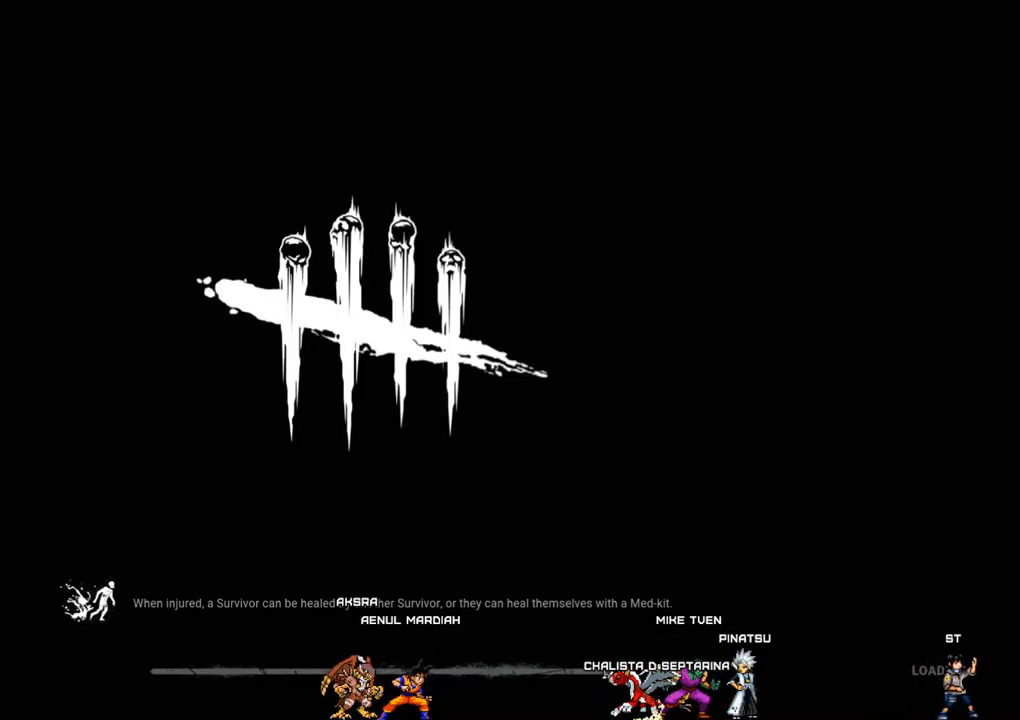
{"keys": [], "mouse": [], "mouse_move": "still", "events": []}
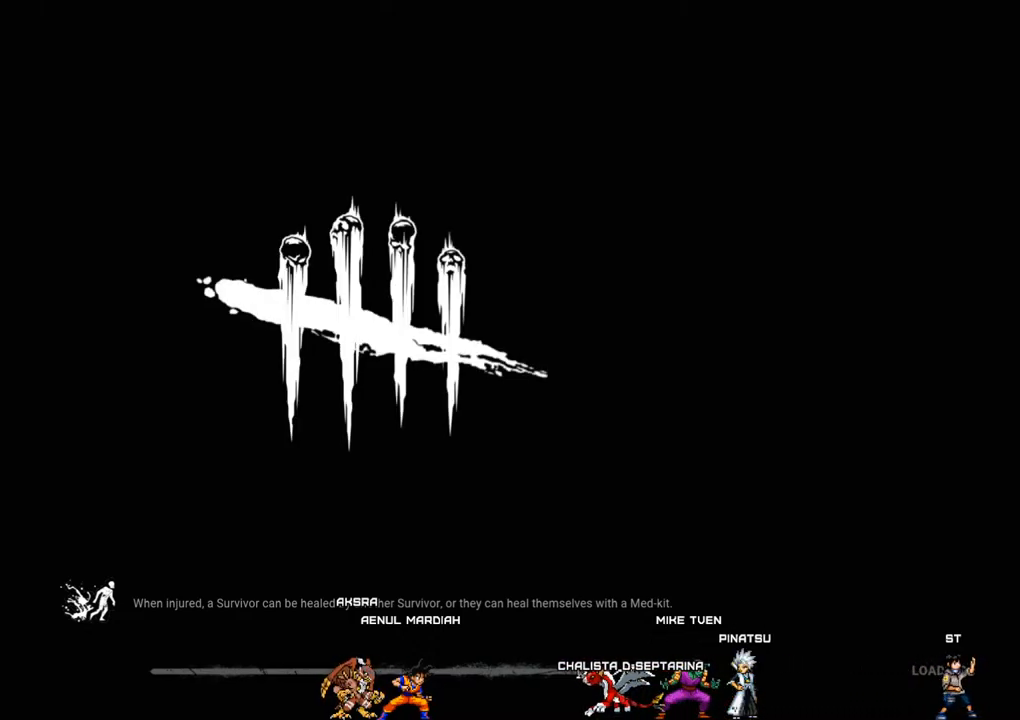
{"keys": [], "mouse": [], "mouse_move": "still", "events": []}
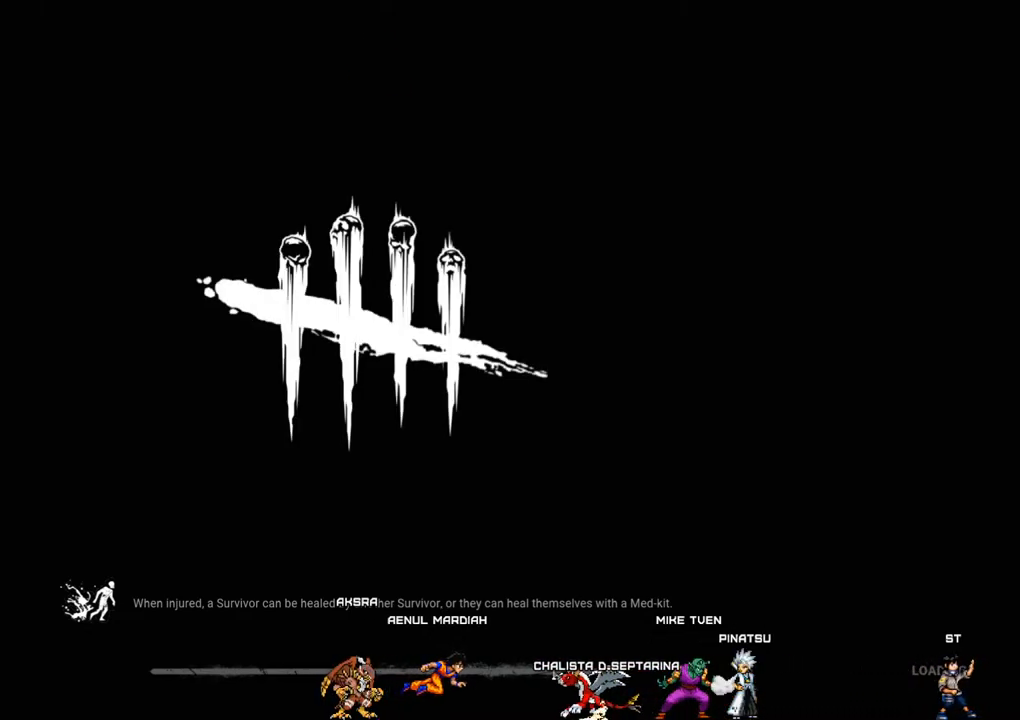
{"keys": [], "mouse": [], "mouse_move": "still", "events": []}
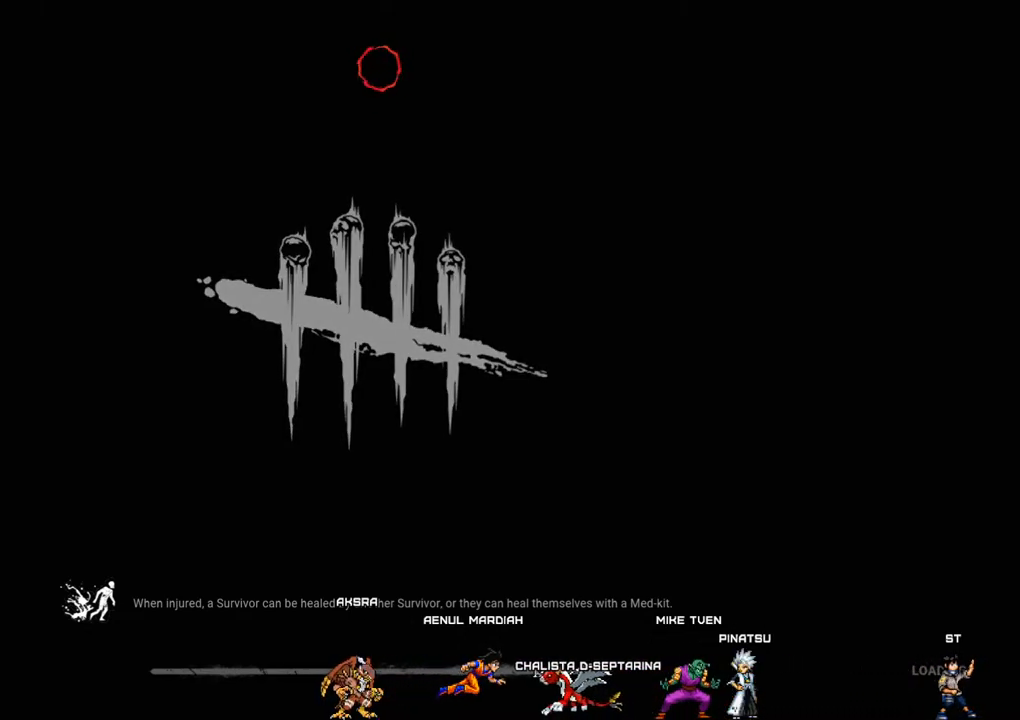
{"keys": [], "mouse": [], "mouse_move": "still", "events": []}
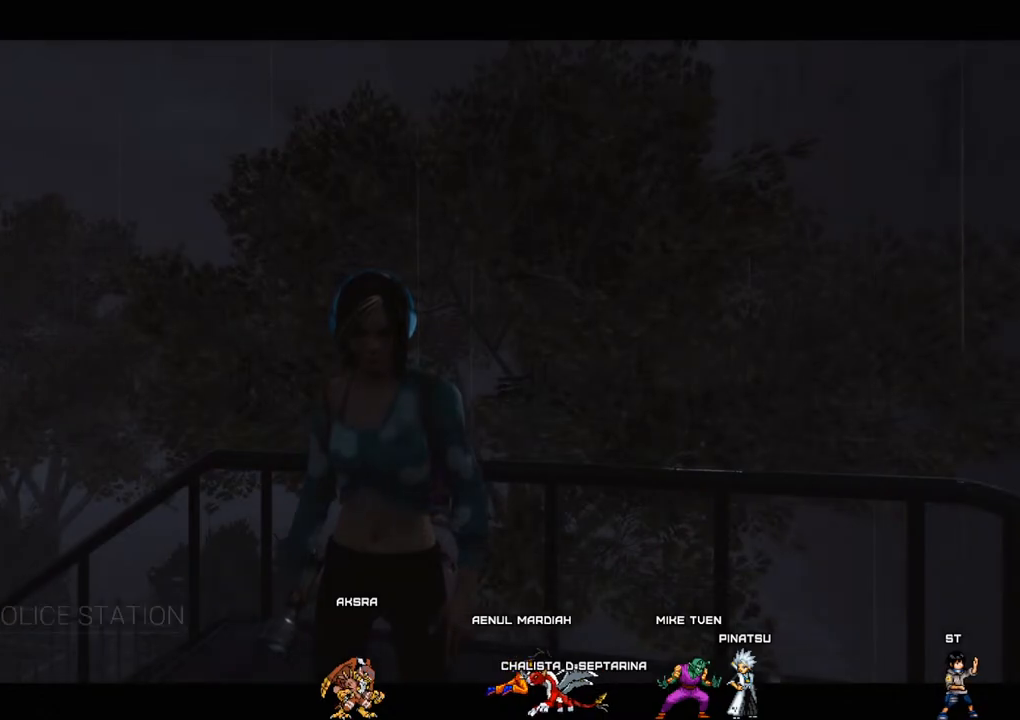
{"keys": [], "mouse": [], "mouse_move": "still", "events": []}
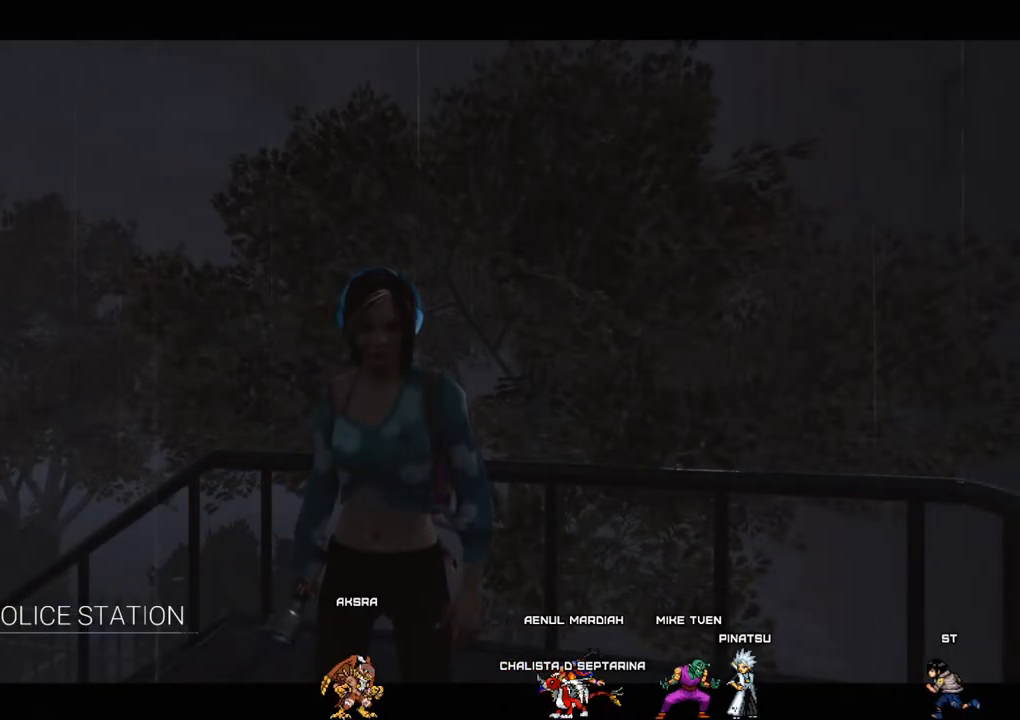
{"keys": [], "mouse": [], "mouse_move": "up-left", "events": []}
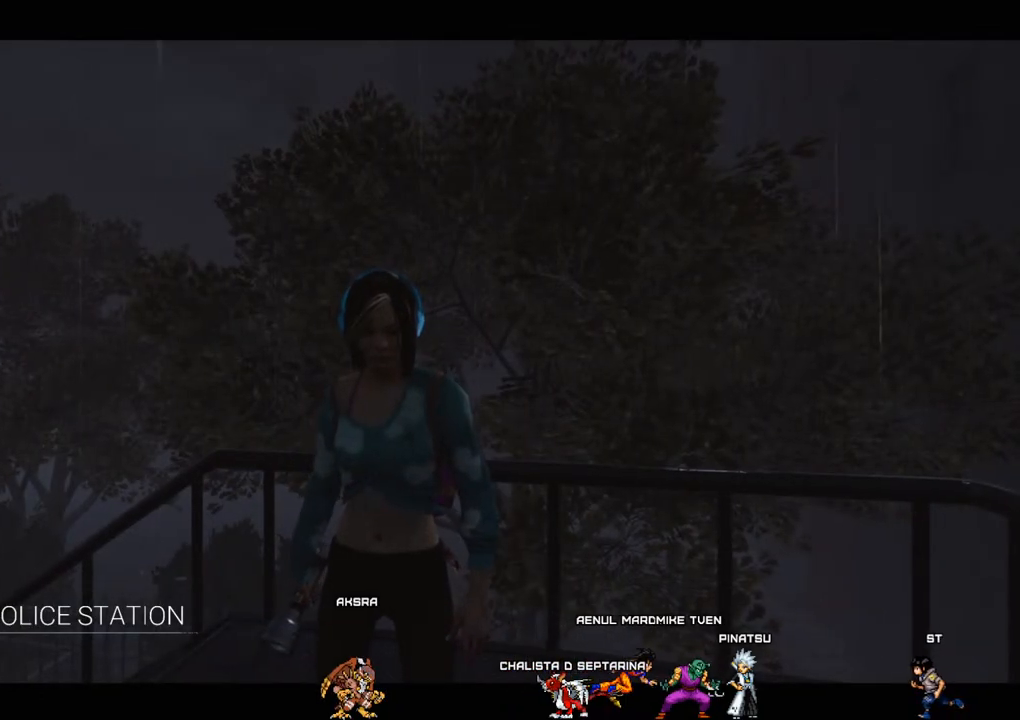
{"keys": [], "mouse": [], "mouse_move": "still", "events": []}
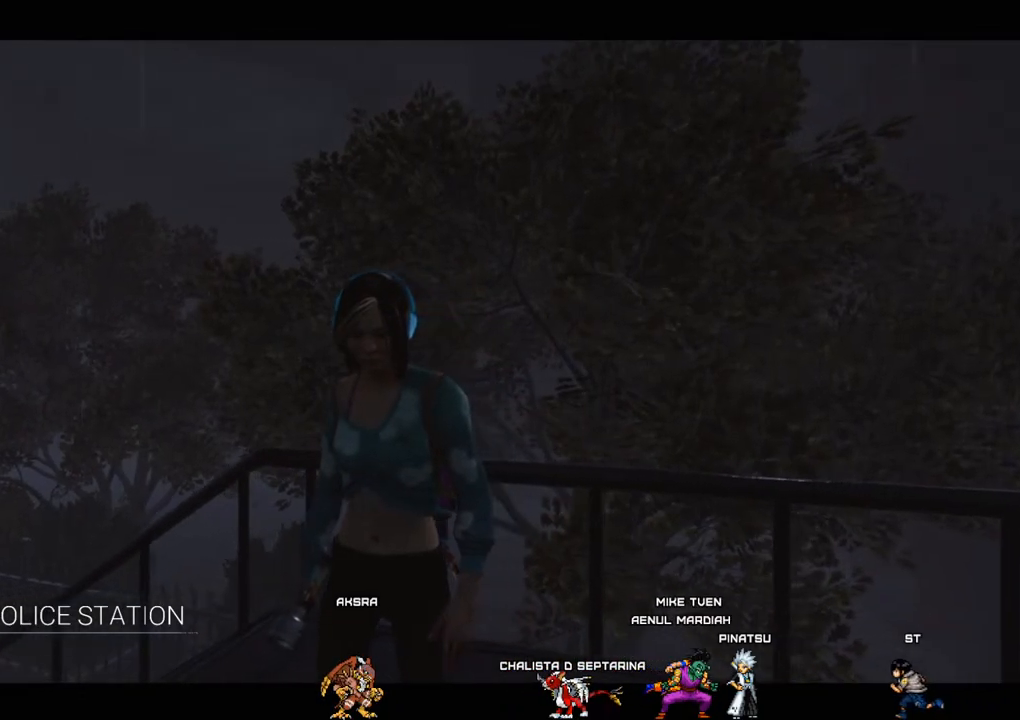
{"keys": [], "mouse": [], "mouse_move": "up-right", "events": [[133, "mouse_left", "down"], [233, "mouse_left", "up"]]}
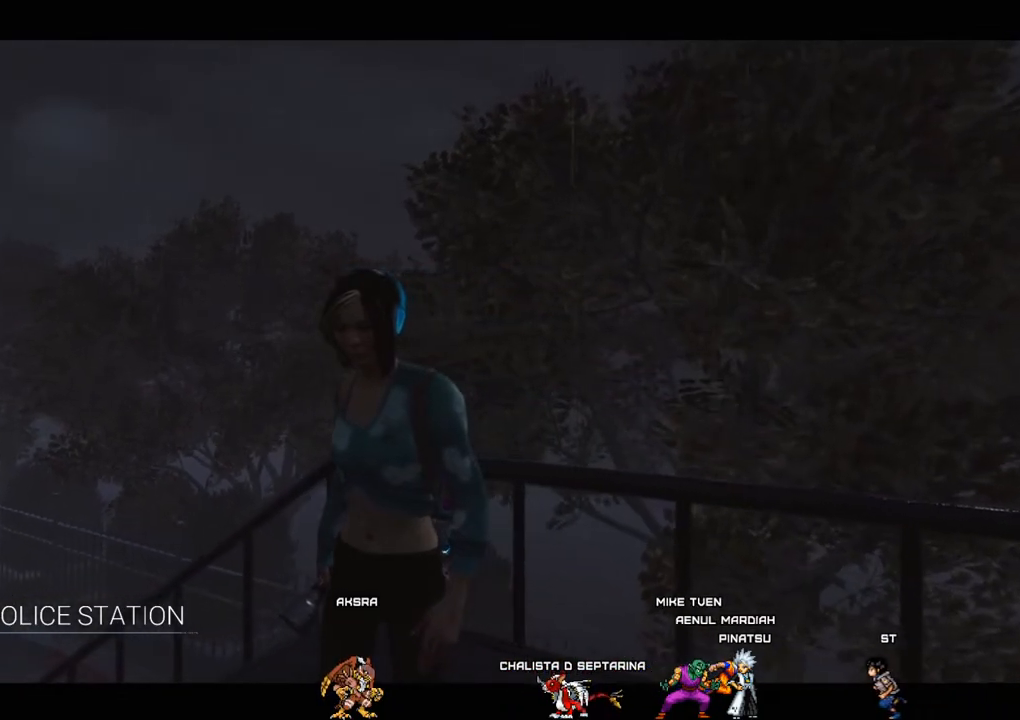
{"keys": [], "mouse": [], "mouse_move": "still", "events": [[17, "mouse_left", "down"], [150, "mouse_left", "up"]]}
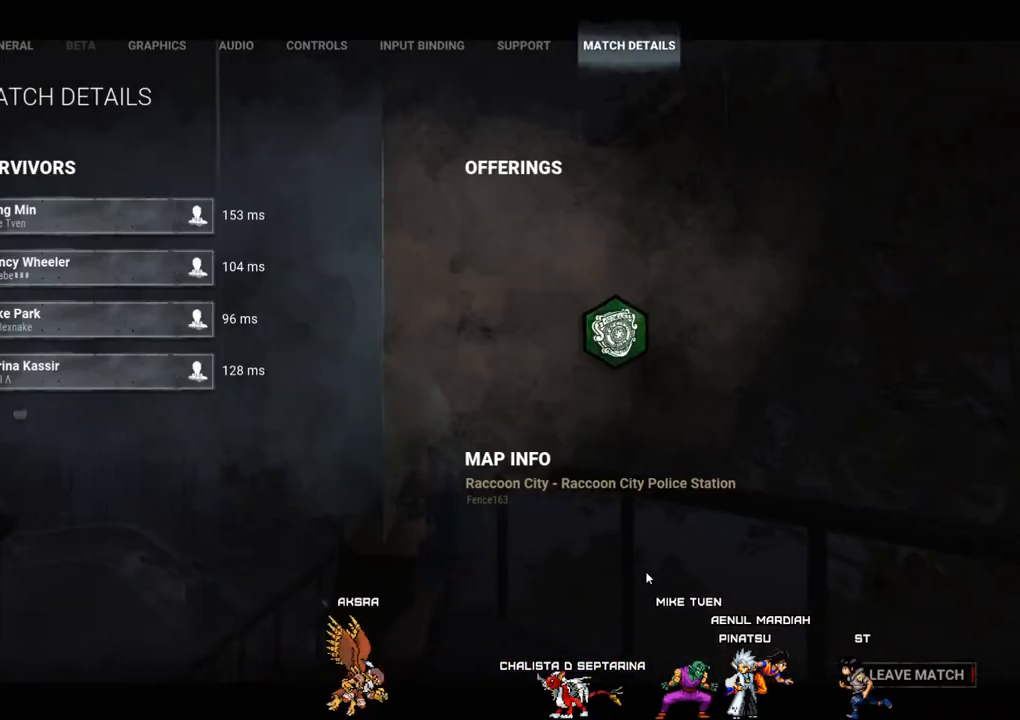
{"keys": [], "mouse": [], "mouse_move": "still", "events": []}
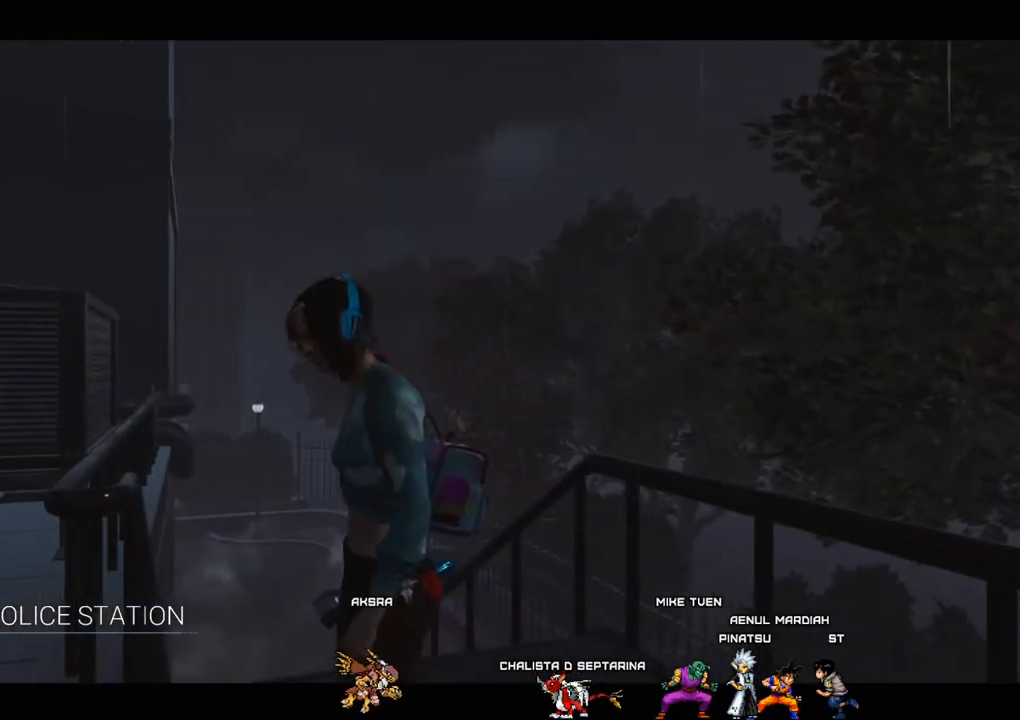
{"keys": [], "mouse": [], "mouse_move": "still", "events": []}
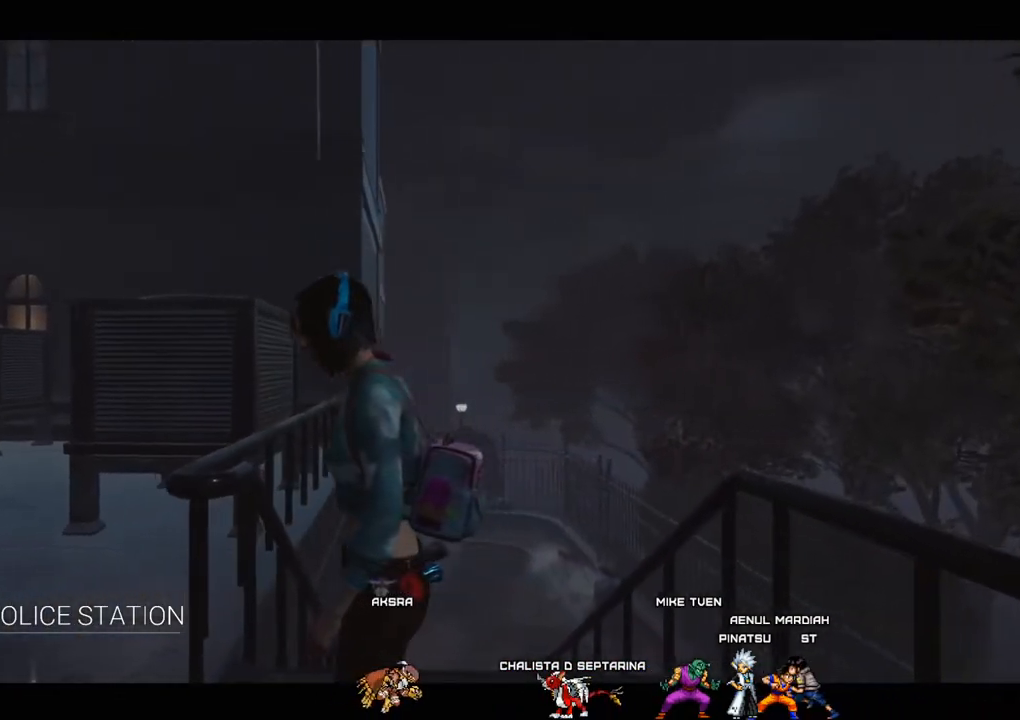
{"keys": [], "mouse": [], "mouse_move": "still", "events": []}
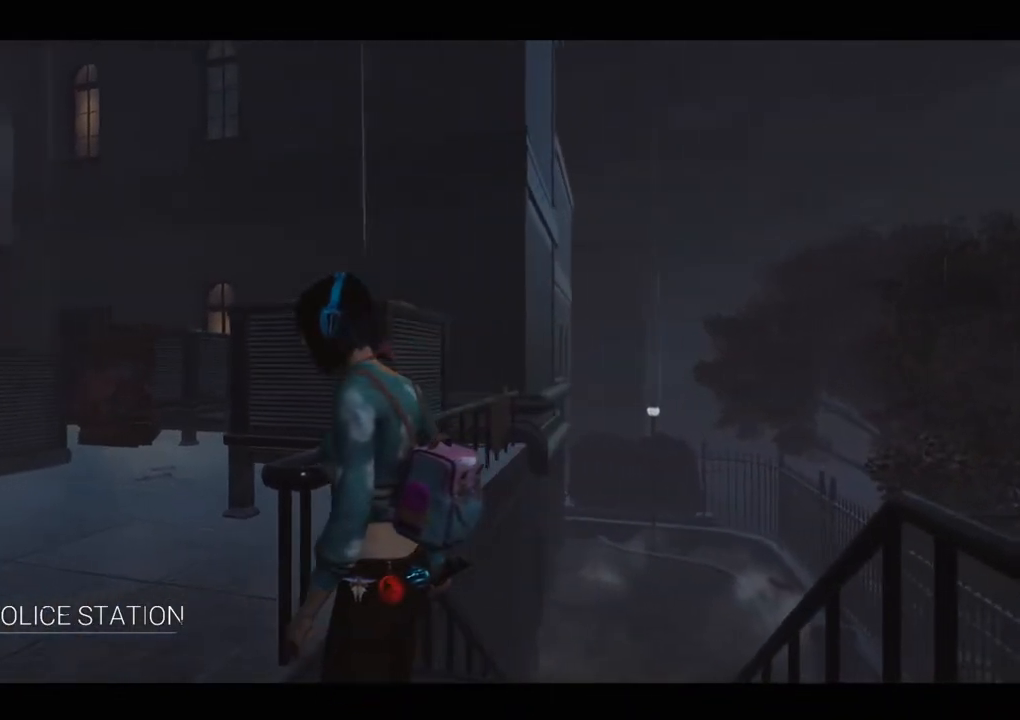
{"keys": [], "mouse": [], "mouse_move": "left", "events": []}
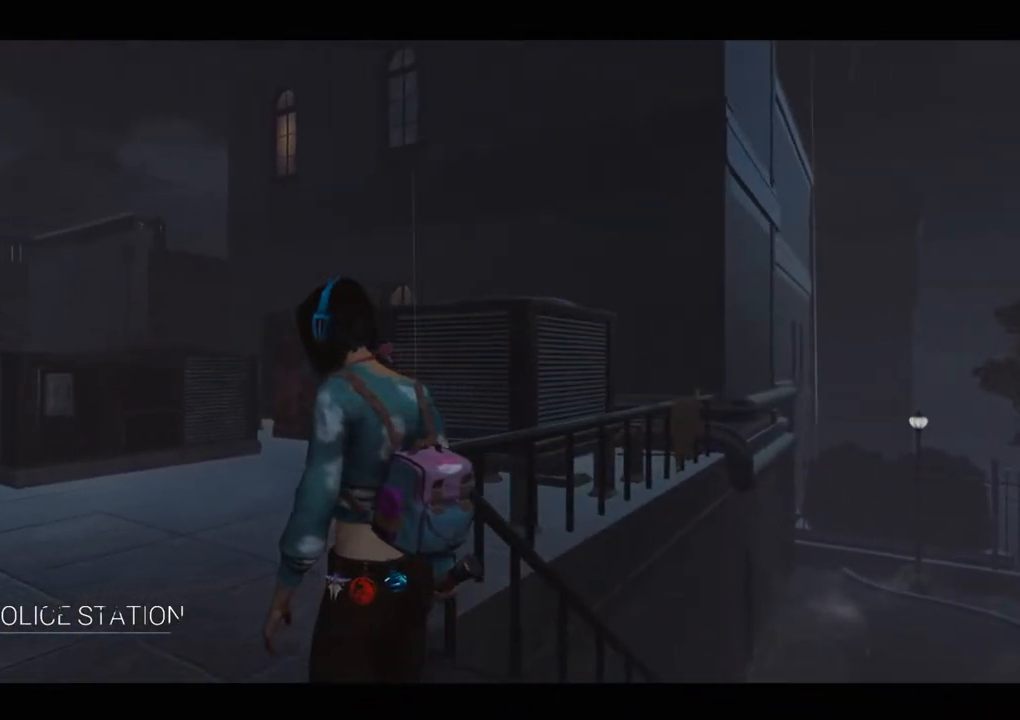
{"keys": [], "mouse": [], "mouse_move": "still", "events": []}
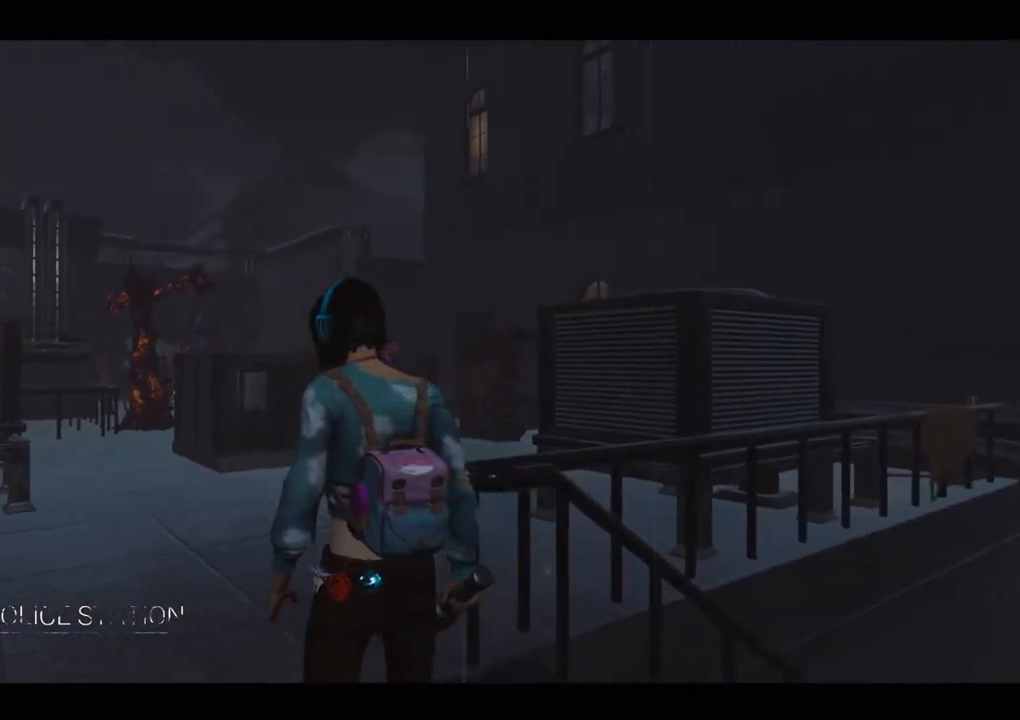
{"keys": [], "mouse": [], "mouse_move": "still", "events": []}
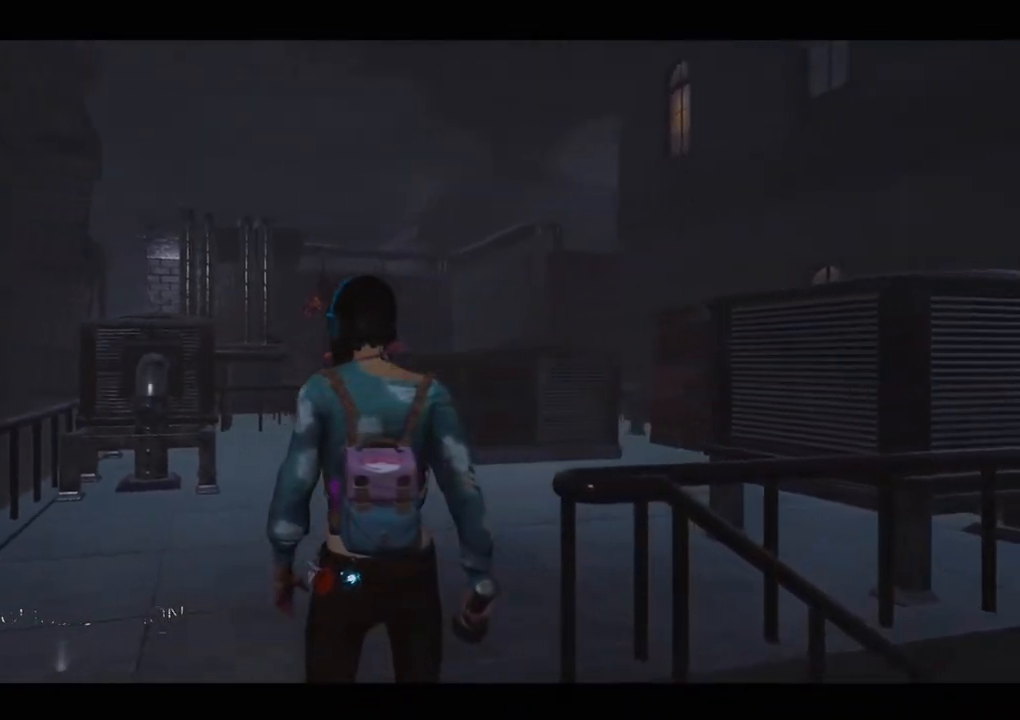
{"keys": [], "mouse": [], "mouse_move": "still", "events": []}
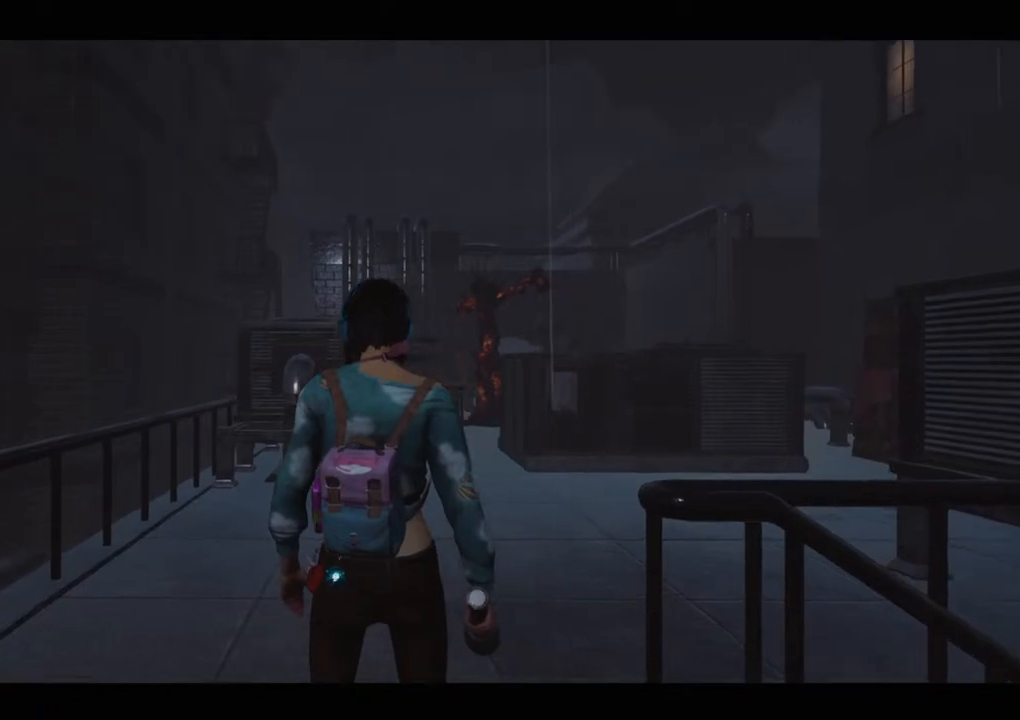
{"keys": [], "mouse": [], "mouse_move": "right", "events": []}
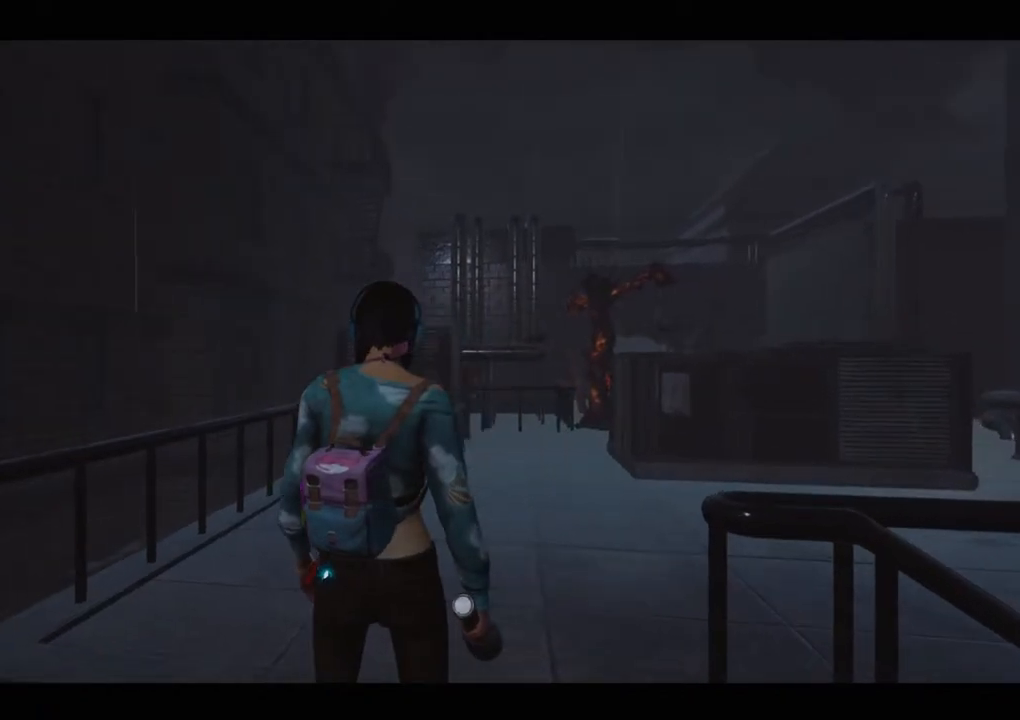
{"keys": [], "mouse": [], "mouse_move": "right", "events": []}
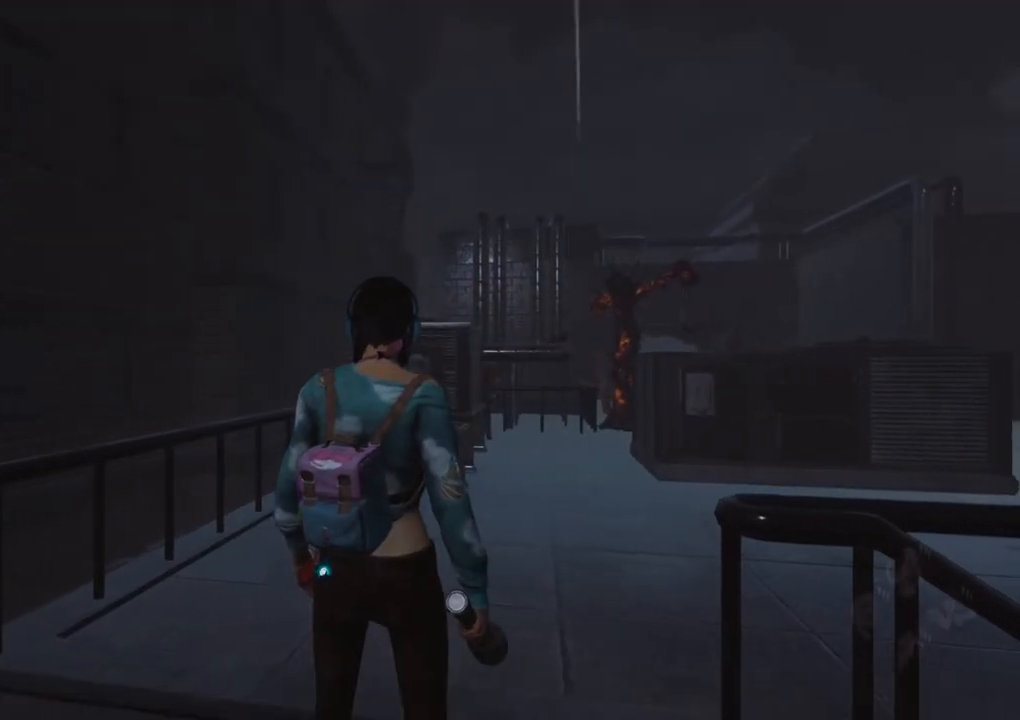
{"keys": ["d"], "mouse": [], "mouse_move": "still", "events": [[317, "d", "down"]]}
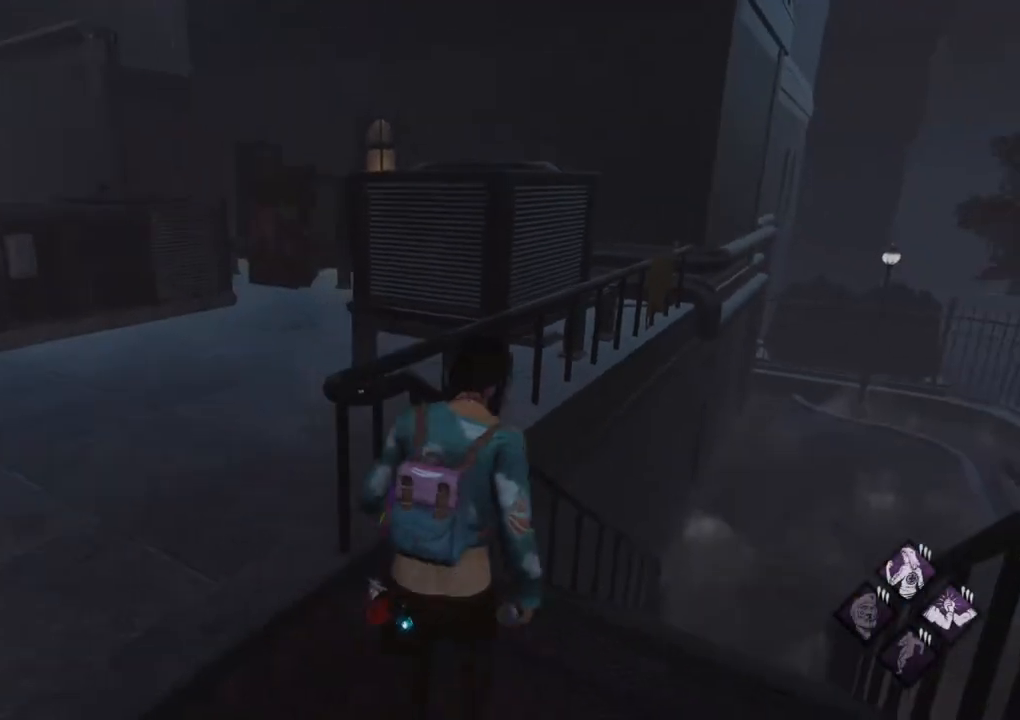
{"keys": ["a", "shift"], "mouse": [], "mouse_move": "left", "events": [[183, "s", "down"], [233, "a", "down"], [233, "d", "up"], [333, "s", "up"], [467, "shift", "down"]]}